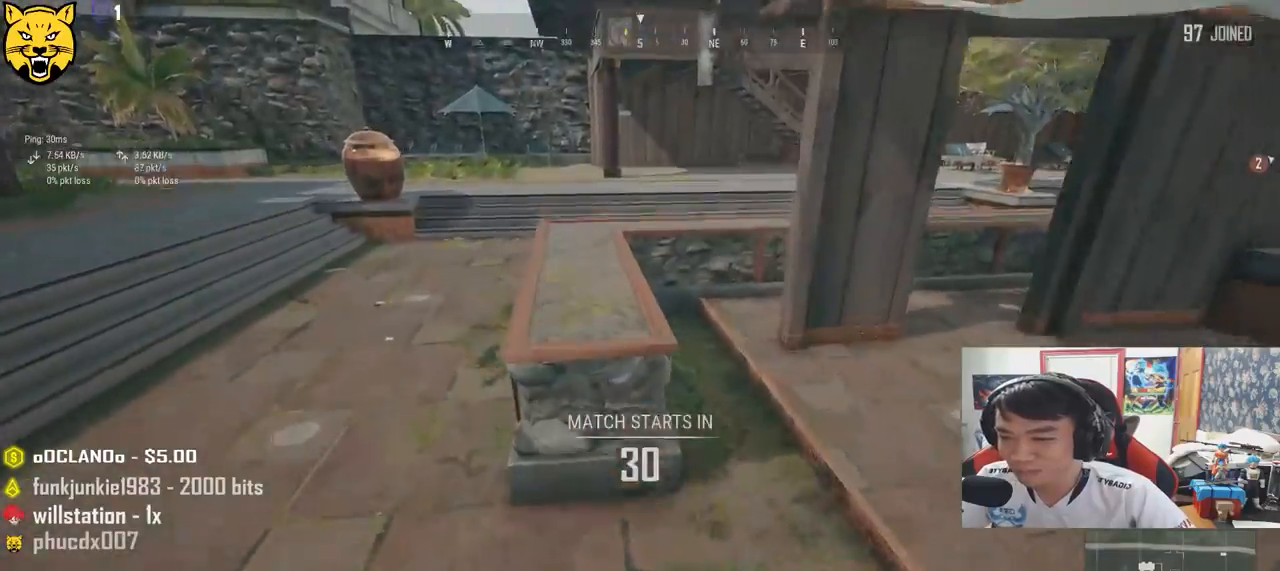
Gameplay with keyboard and mouse; each line is a JSON object with the keys and mouse buttons held at the frame after it. "events" lists presses ("down") and releases ("up") of "a", "c", "ctrl", "d", "e", "f", "q", "r", "s", "shift", "space", "tab", "v", "w", "x", "z", "mouse_left", "mouse_wheel" and "mouse_right" between this image and that frame as [ms after this image, input, new state], when the widget could be followed in between. "mouse_left", "mouse_wheel", "mouse_right" = the "left", "wheel", "right" buttons of the "mouse" list. No other keys are recorded. "wheel" means that the mouse wheel is clicked or scrolled. Mouse movement is not recorded.
{"keys": ["shift", "w"], "mouse": [], "events": [[200, "space", "up"]]}
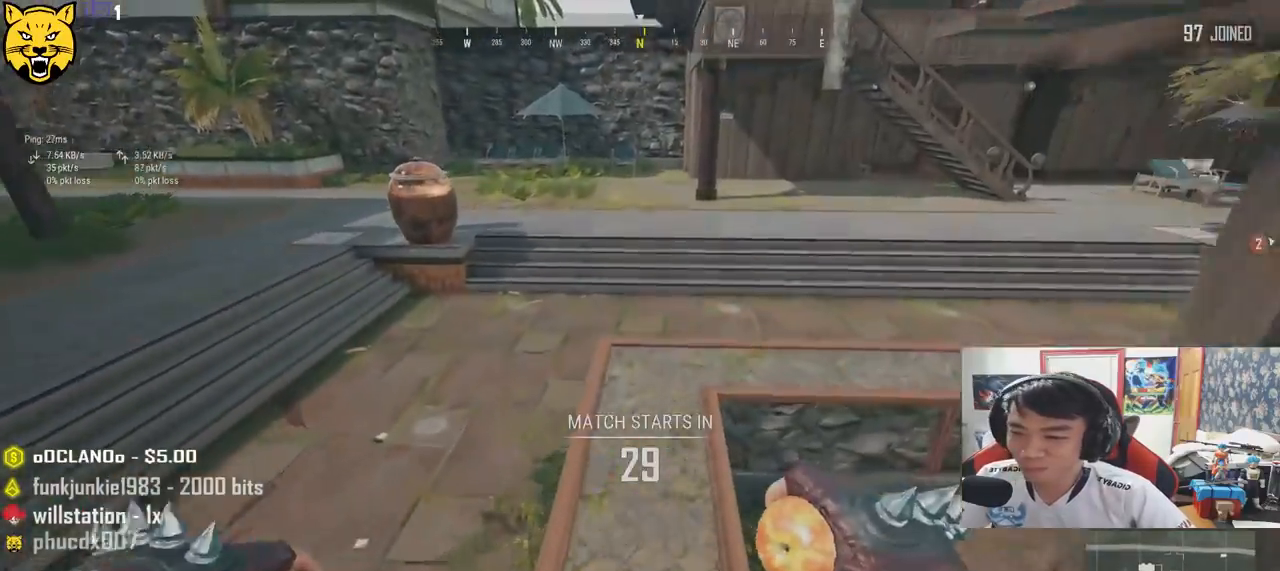
{"keys": ["shift", "w"], "mouse": [], "events": []}
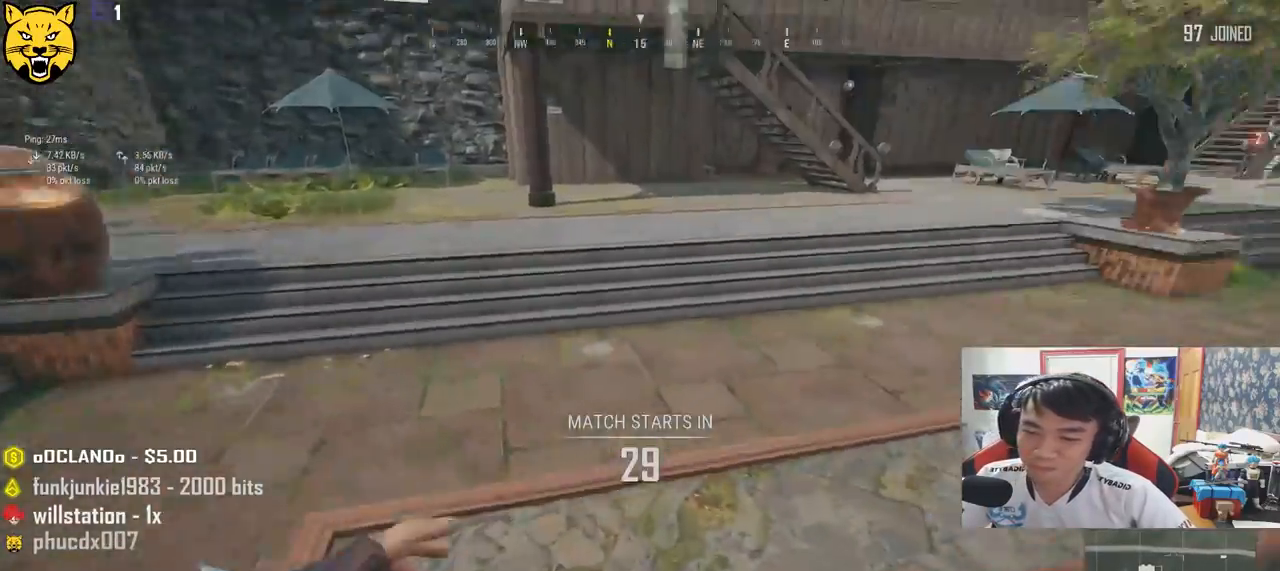
{"keys": ["shift", "w"], "mouse": [], "events": []}
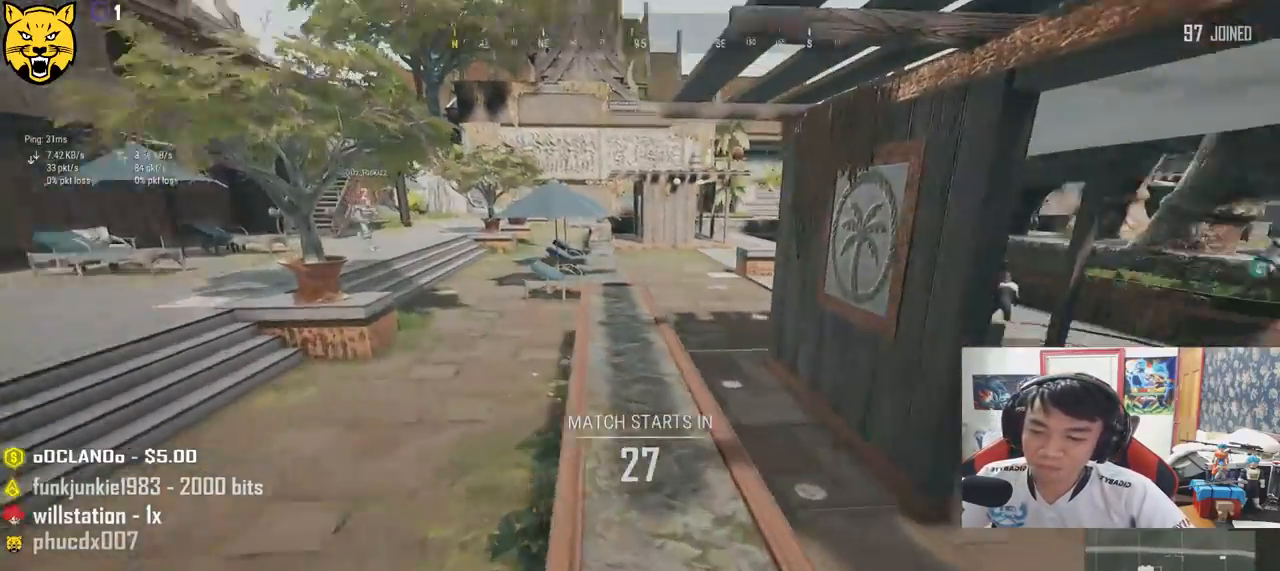
{"keys": ["shift", "w"], "mouse": [], "events": [[83, "d", "down"], [300, "d", "up"]]}
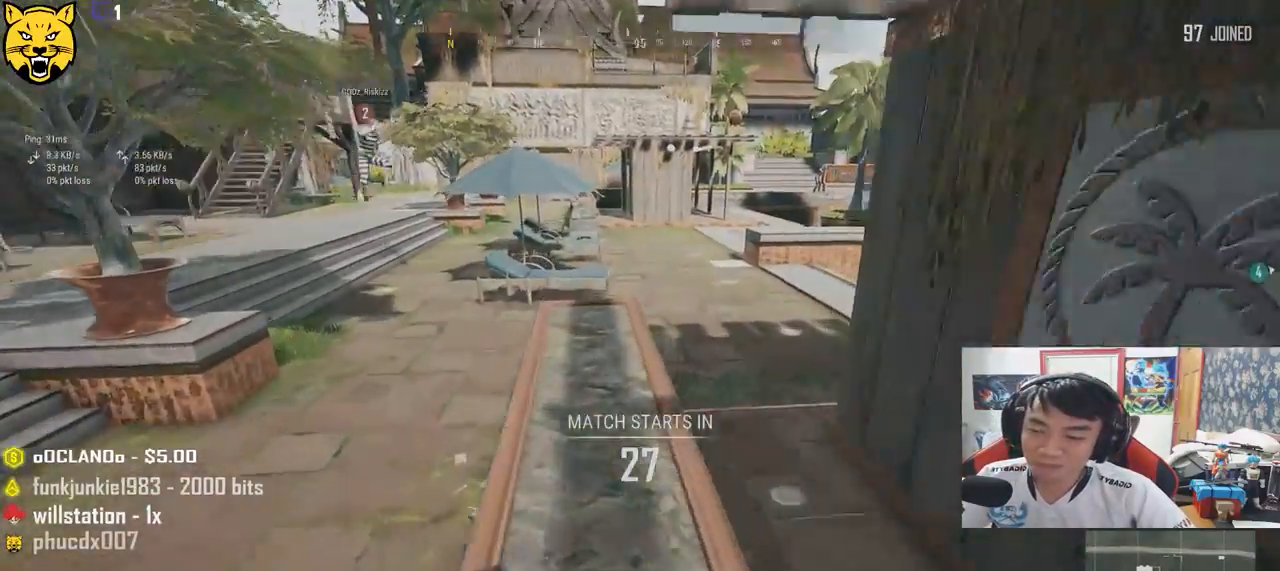
{"keys": ["shift", "w"], "mouse": [], "events": []}
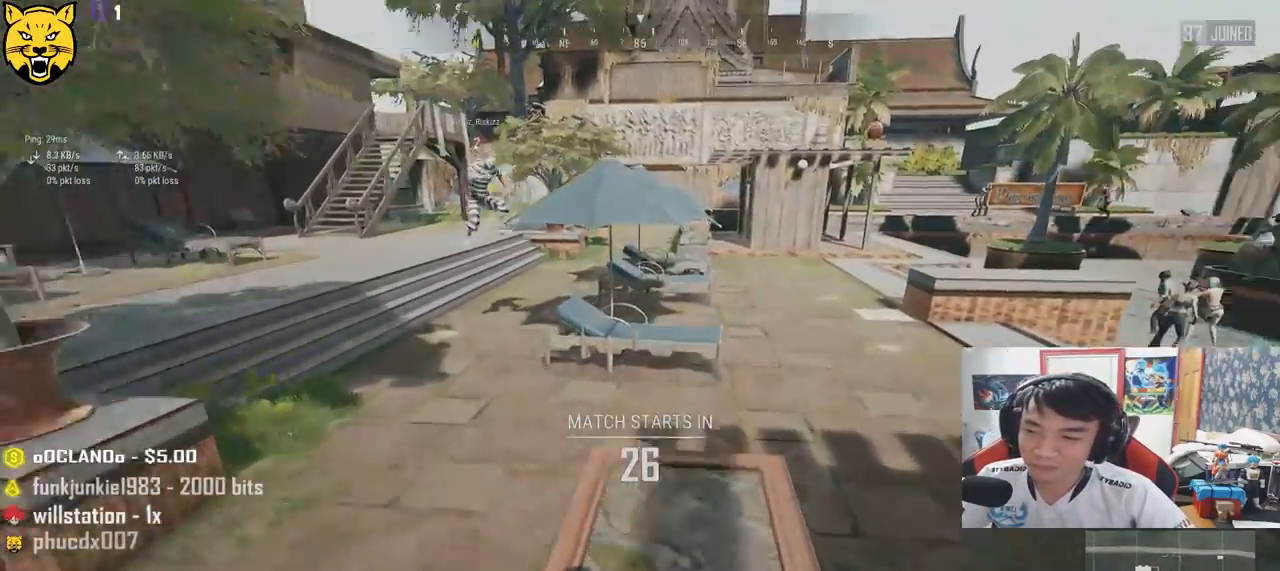
{"keys": ["shift", "space", "w"], "mouse": [], "events": [[417, "space", "down"]]}
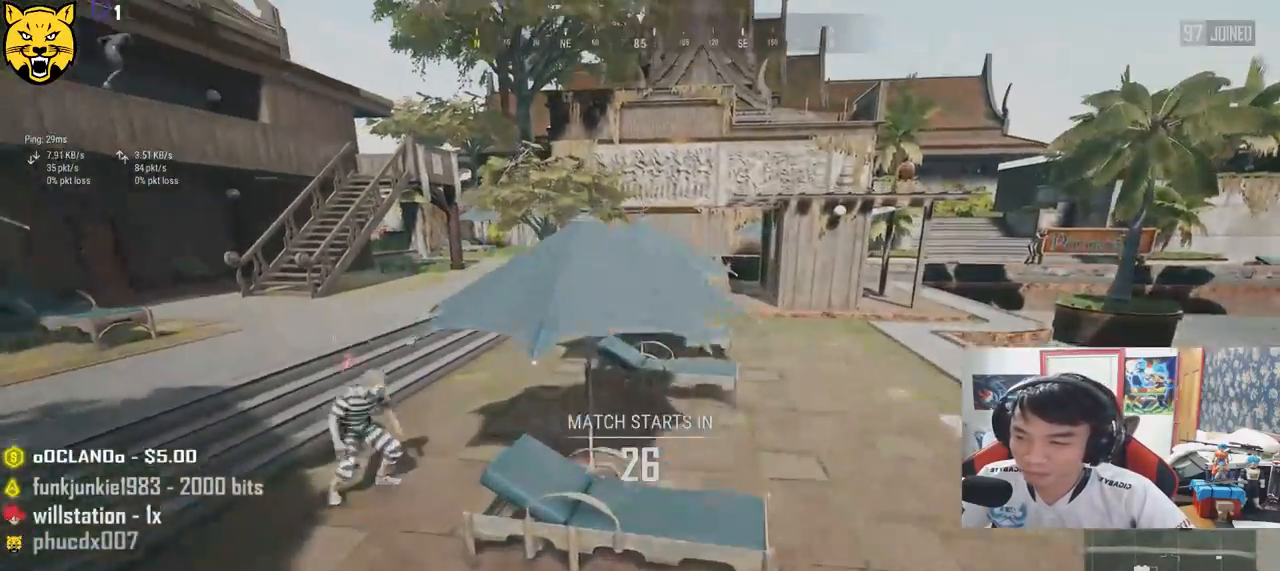
{"keys": ["shift", "w"], "mouse": [], "events": [[167, "space", "up"]]}
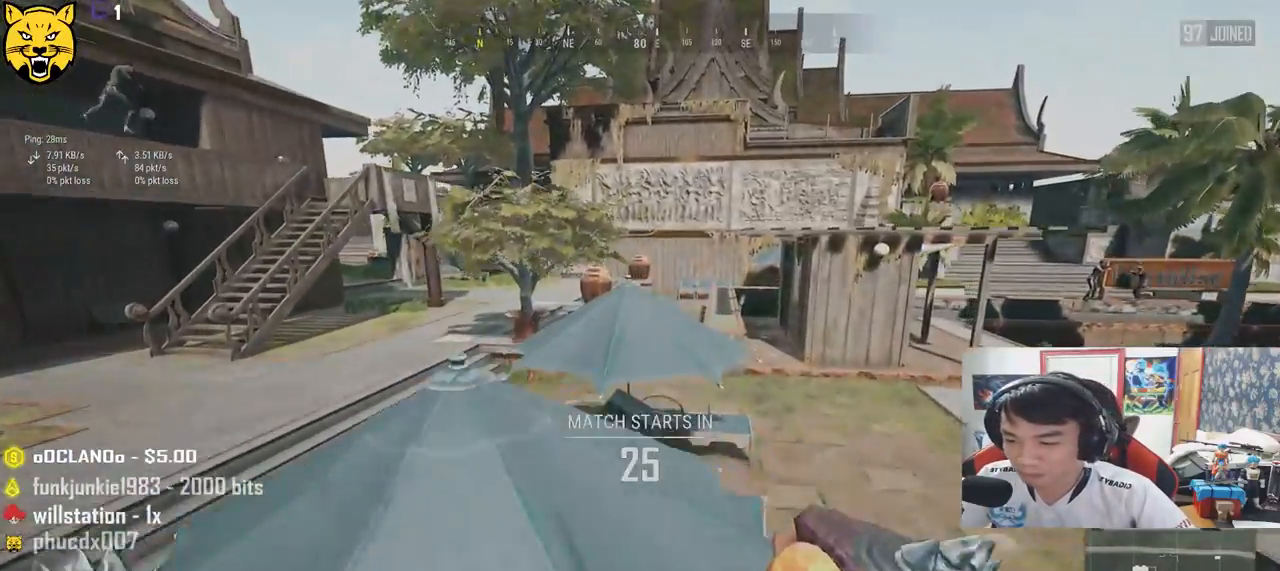
{"keys": ["shift", "w"], "mouse": [], "events": []}
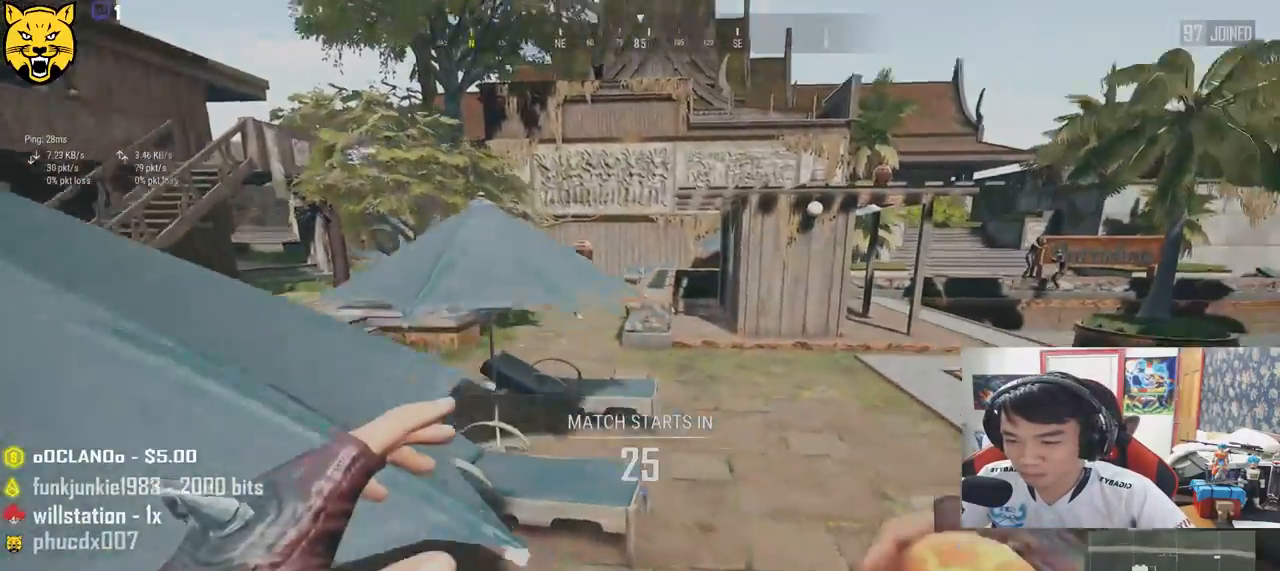
{"keys": ["shift", "w"], "mouse": [], "events": []}
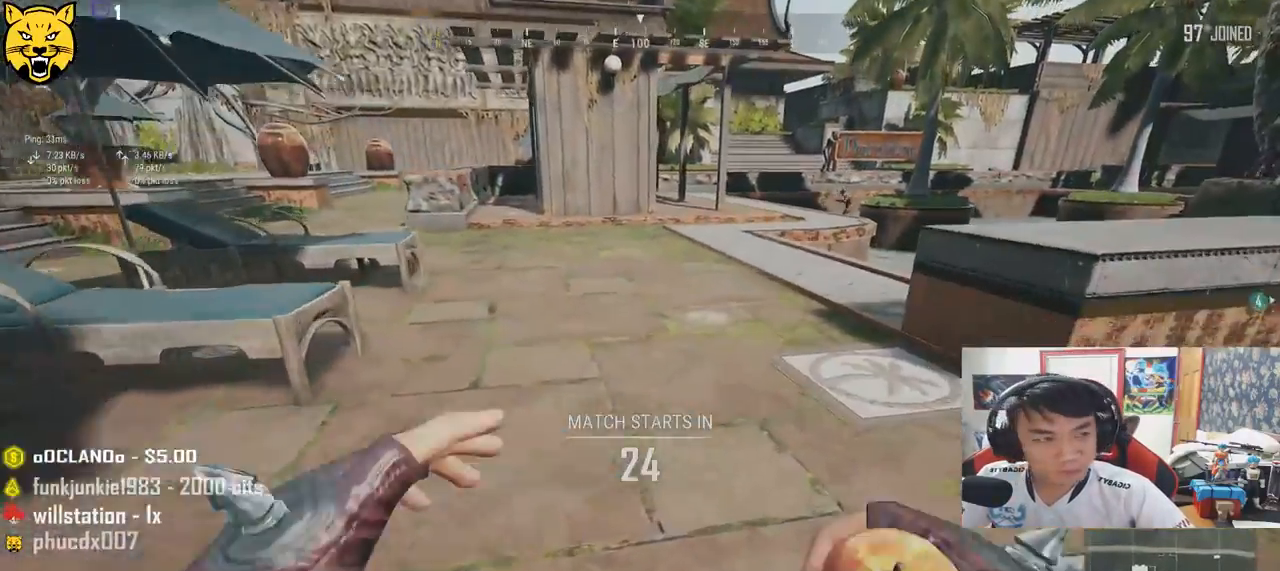
{"keys": ["shift", "w"], "mouse": [], "events": []}
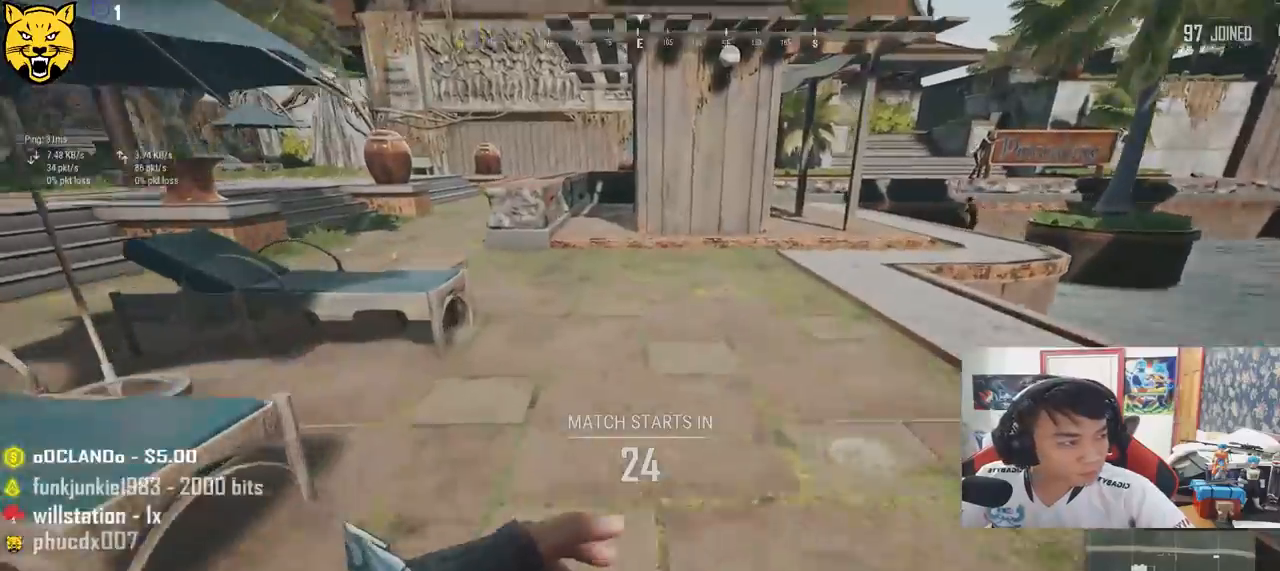
{"keys": ["shift", "w"], "mouse": [], "events": []}
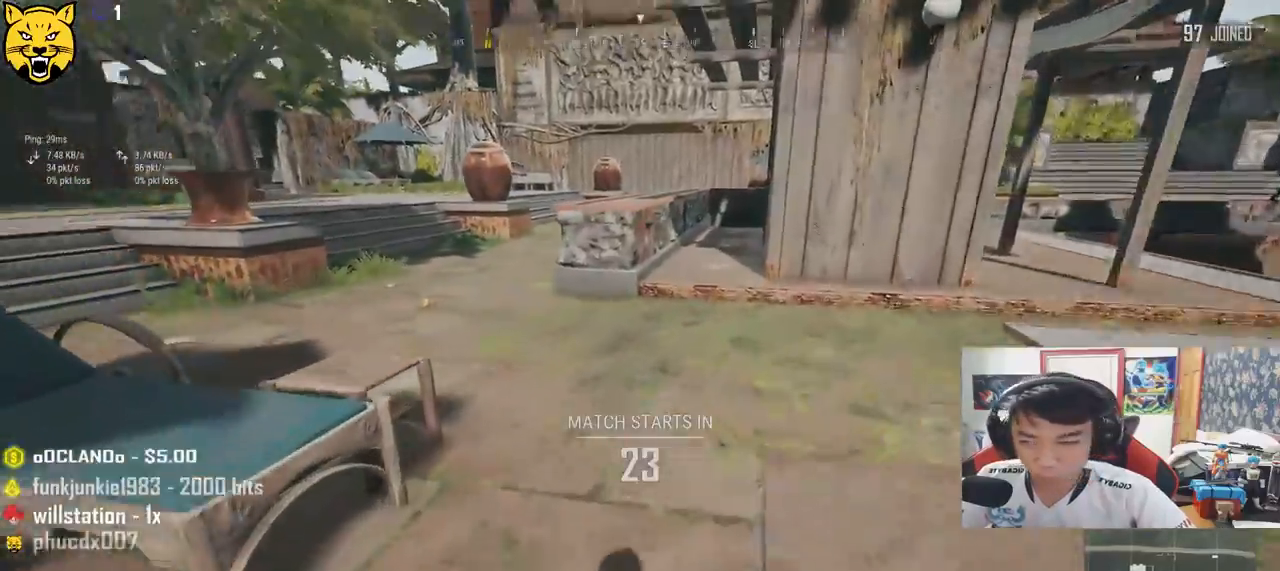
{"keys": ["shift", "w"], "mouse": [], "events": []}
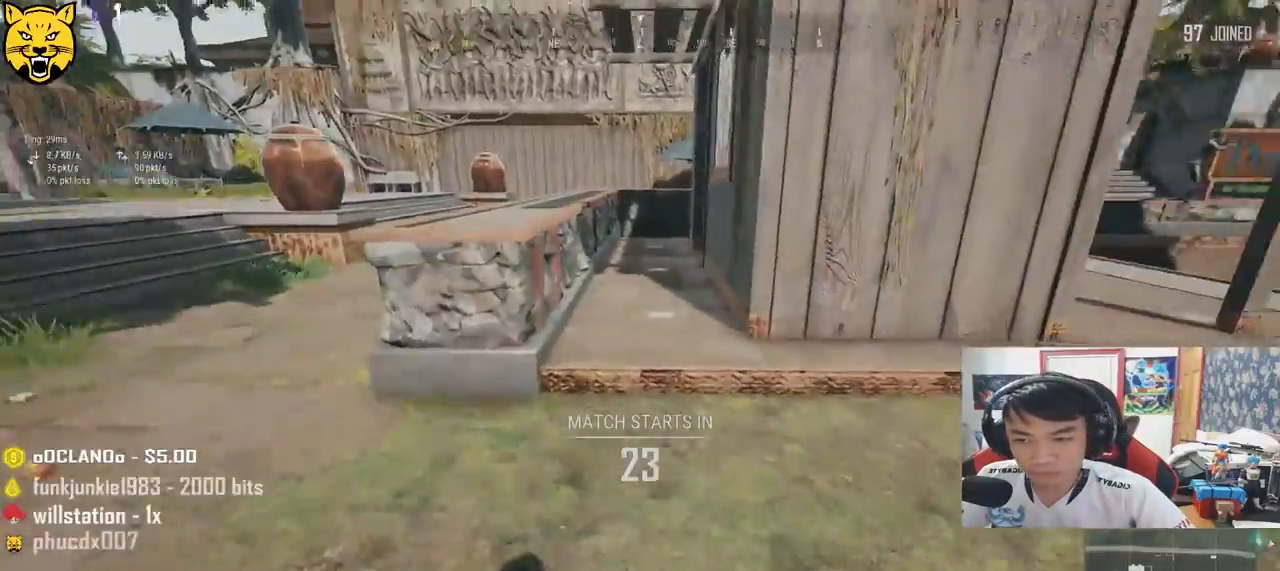
{"keys": ["shift", "w"], "mouse": [], "events": [[33, "space", "down"], [433, "space", "up"]]}
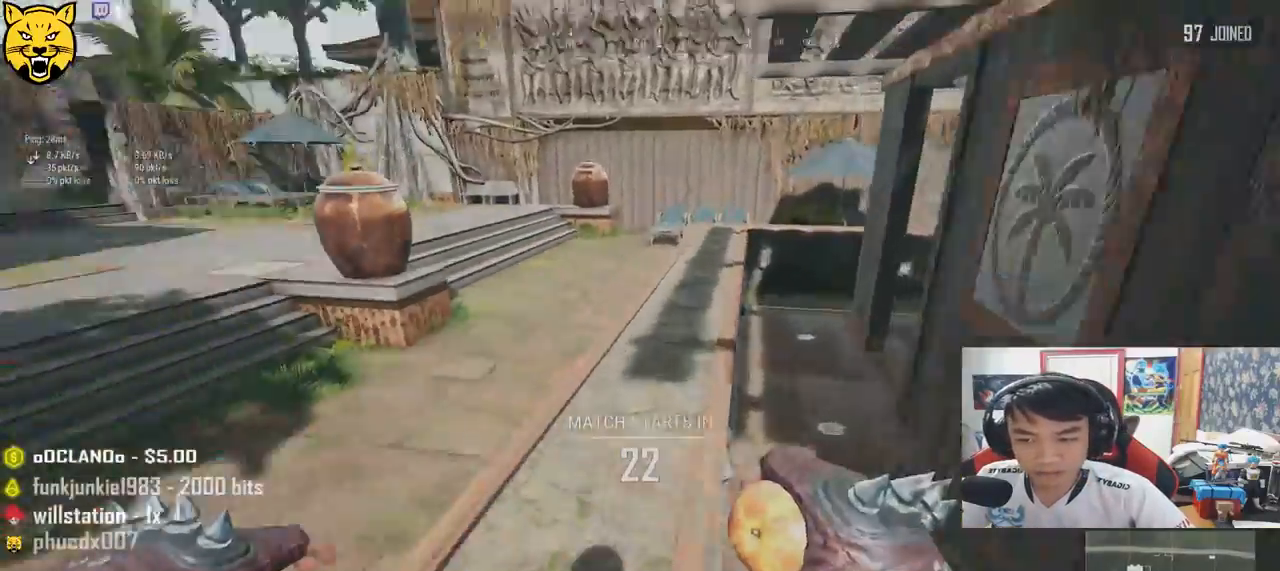
{"keys": ["shift", "w"], "mouse": [], "events": []}
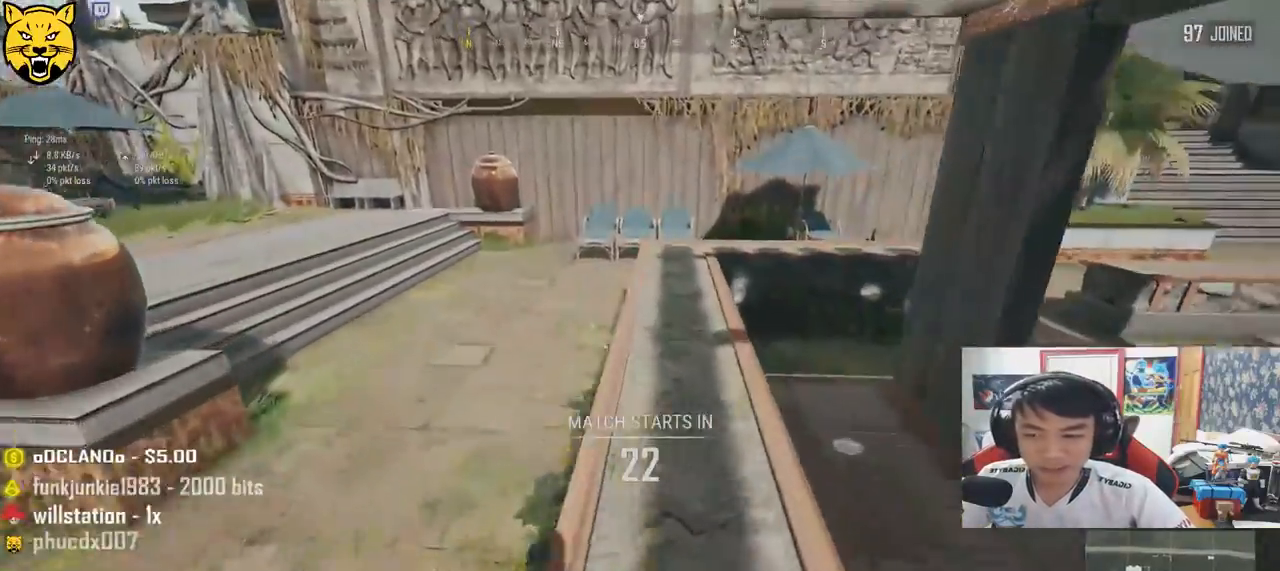
{"keys": ["d", "shift", "w"], "mouse": [], "events": [[400, "d", "down"]]}
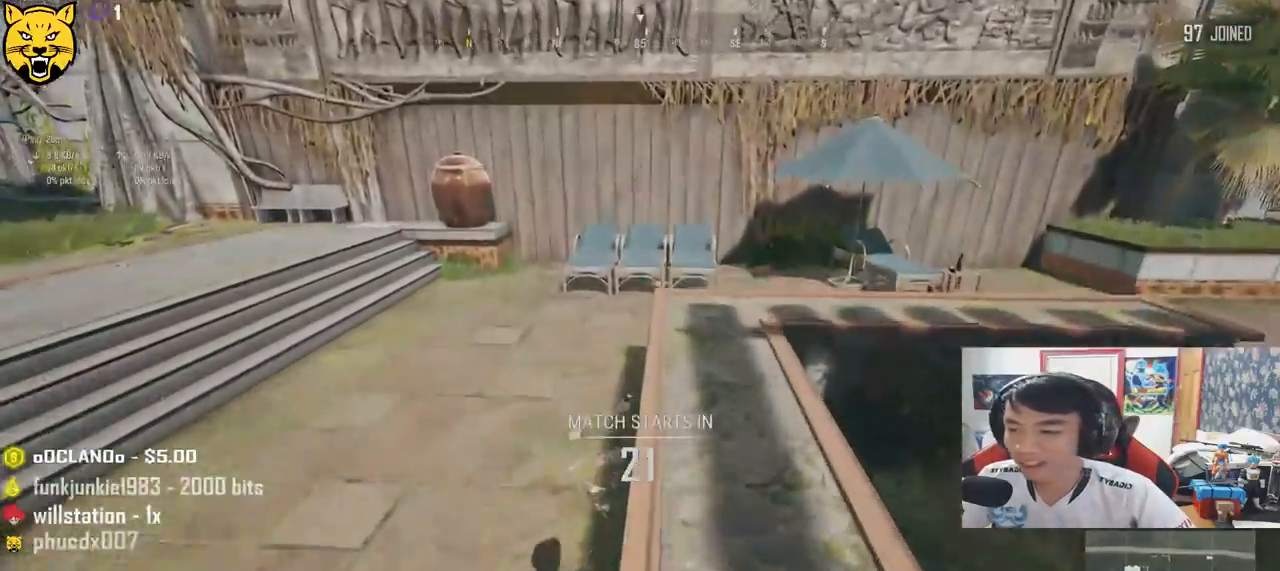
{"keys": ["shift", "w"], "mouse": [], "events": [[100, "d", "up"]]}
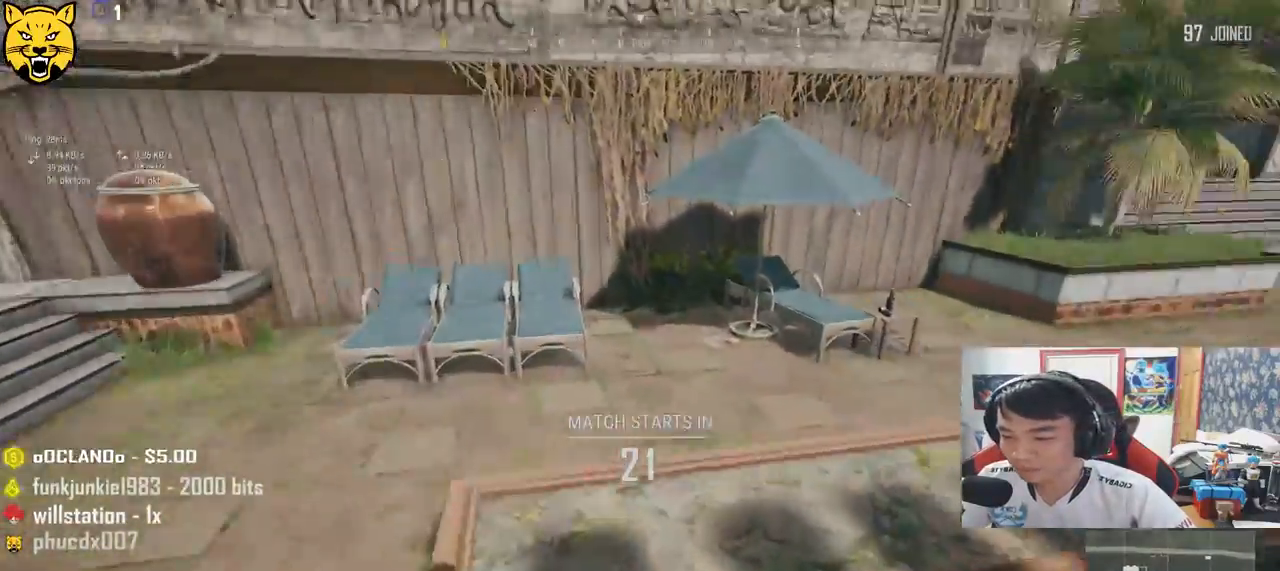
{"keys": ["shift", "w"], "mouse": [], "events": []}
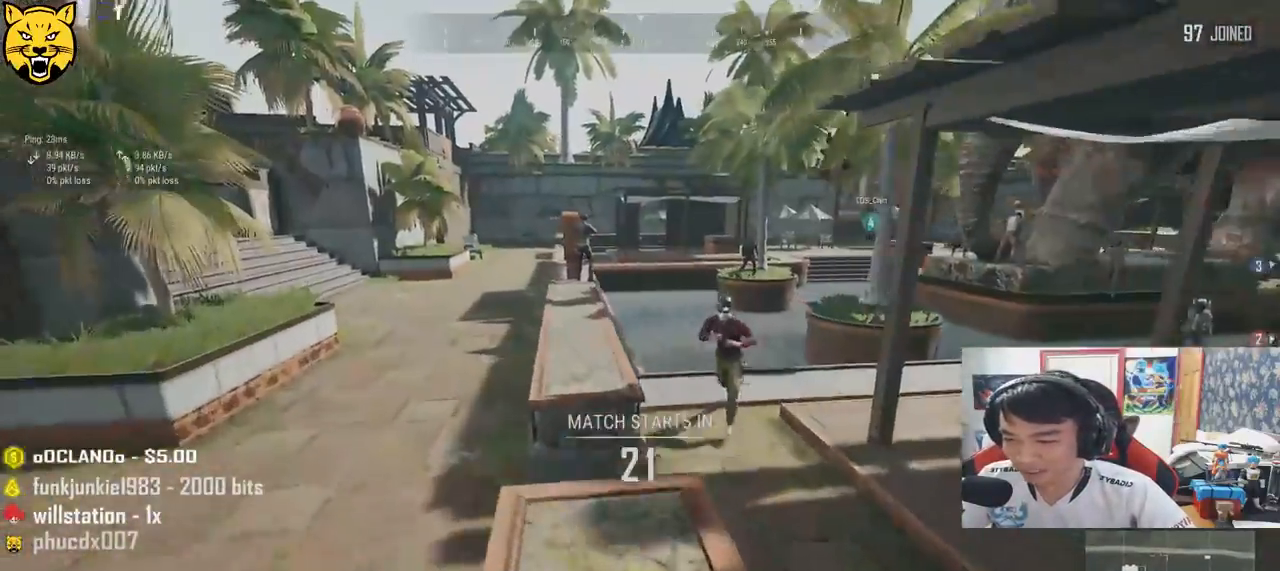
{"keys": ["shift", "space", "w"], "mouse": [], "events": [[367, "space", "down"]]}
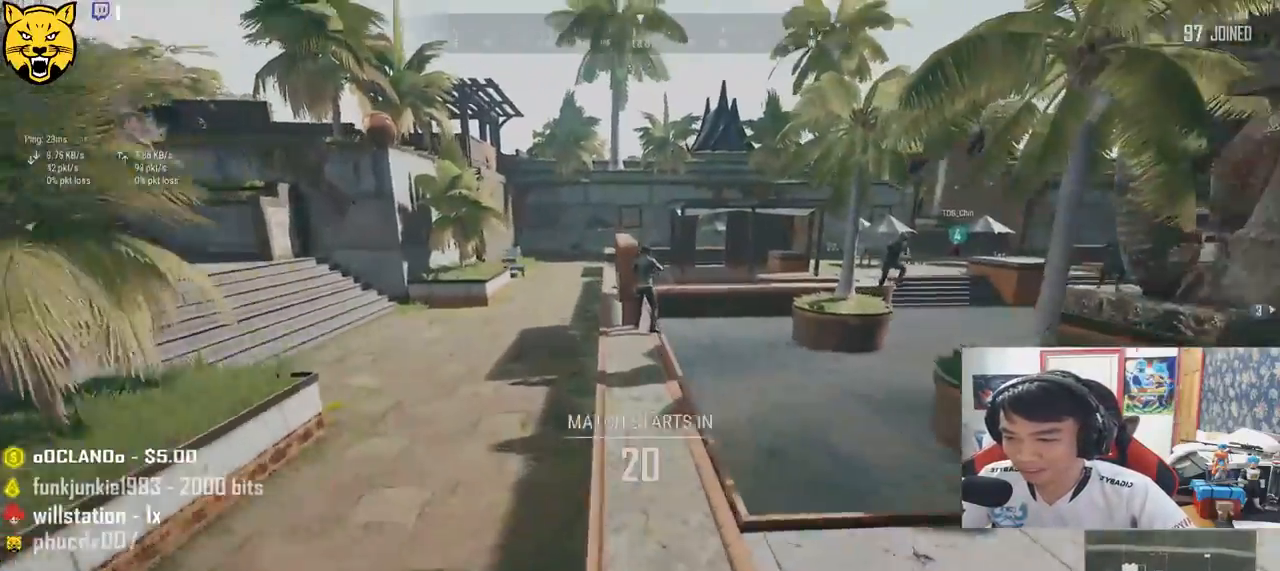
{"keys": ["shift", "w"], "mouse": [], "events": [[33, "space", "up"]]}
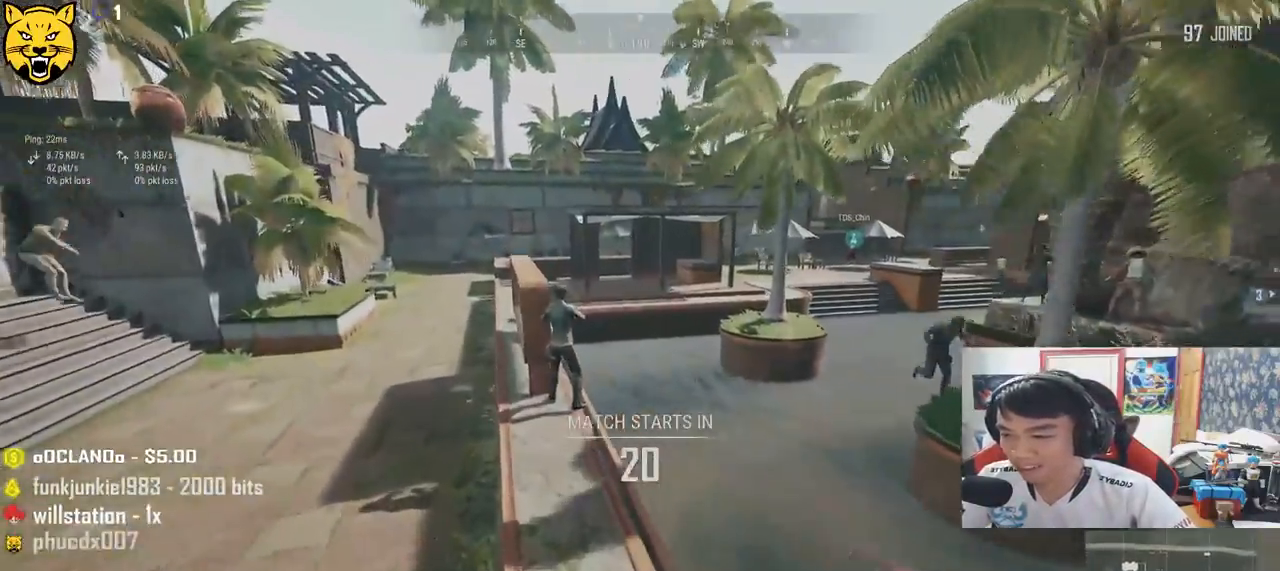
{"keys": ["shift", "w"], "mouse": [], "events": []}
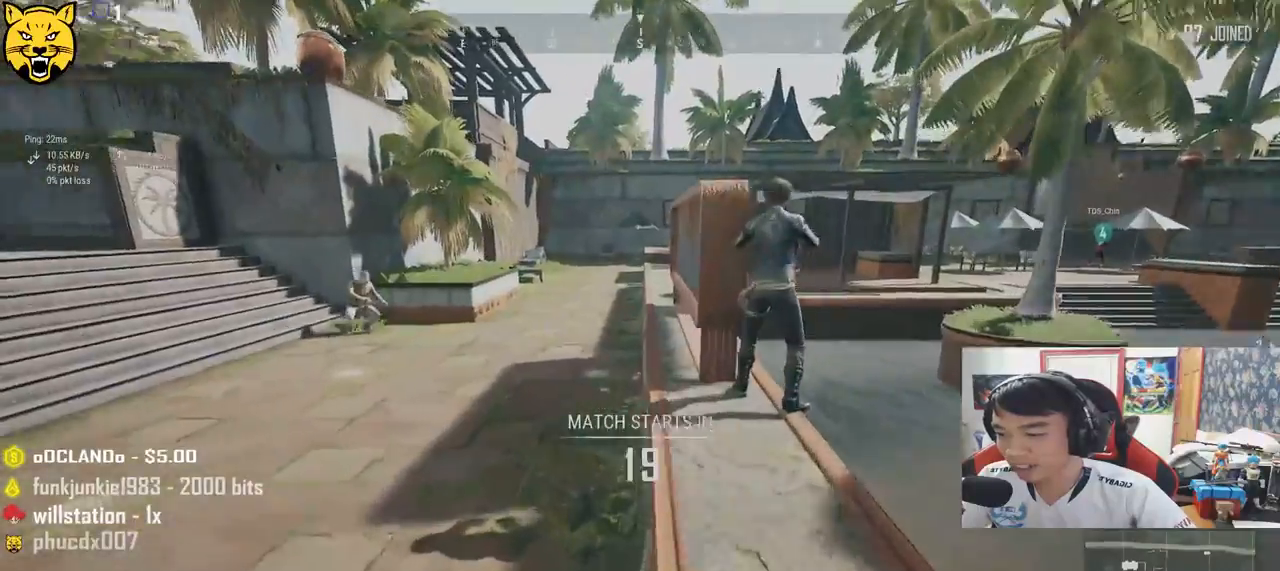
{"keys": ["shift", "w"], "mouse": [], "events": []}
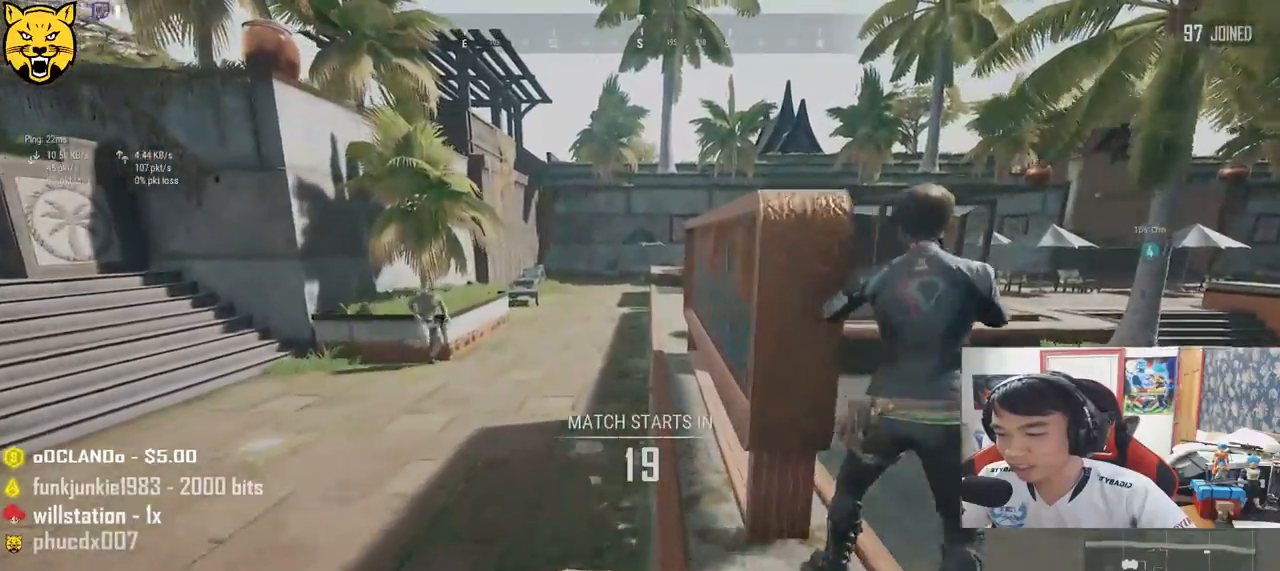
{"keys": ["shift", "w"], "mouse": [], "events": []}
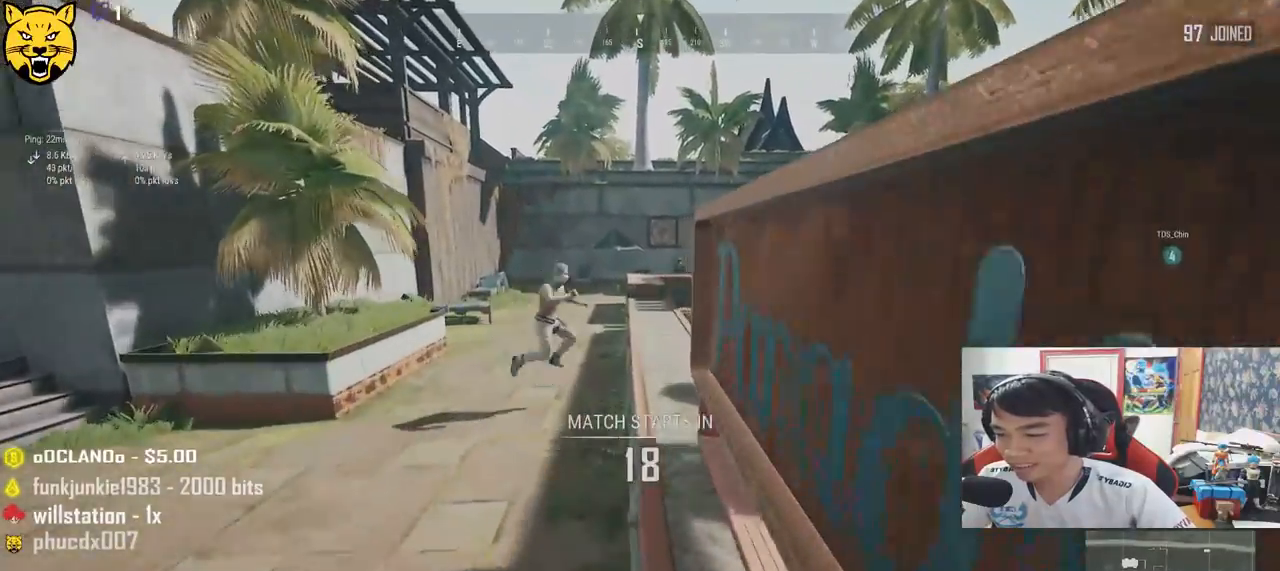
{"keys": ["shift", "w"], "mouse": [], "events": []}
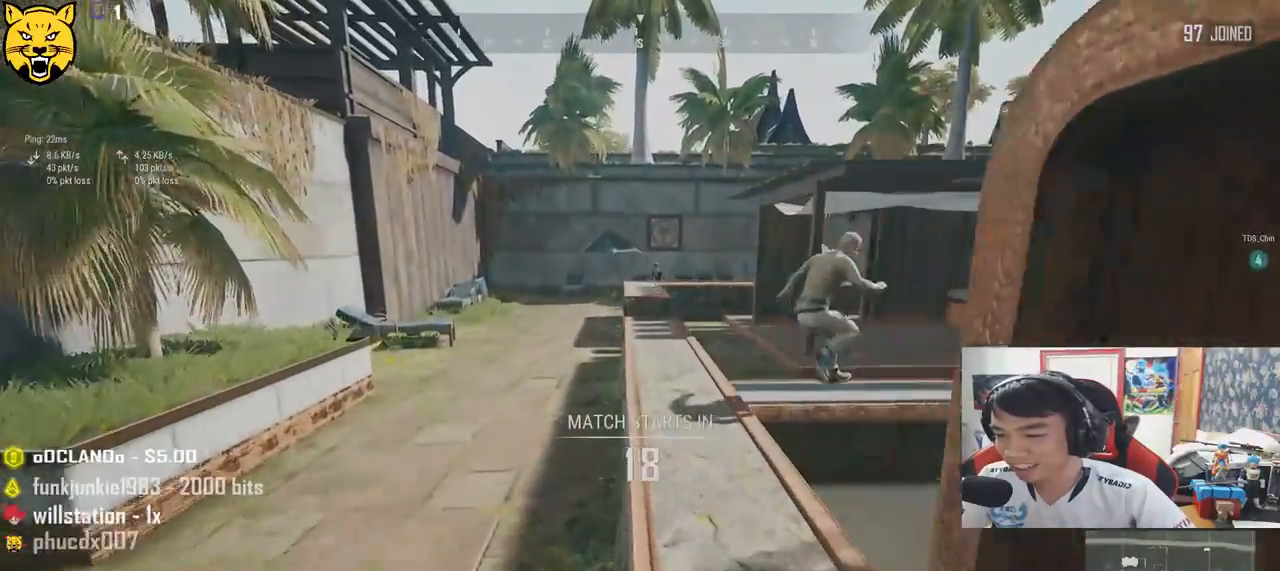
{"keys": ["shift", "w"], "mouse": [], "events": []}
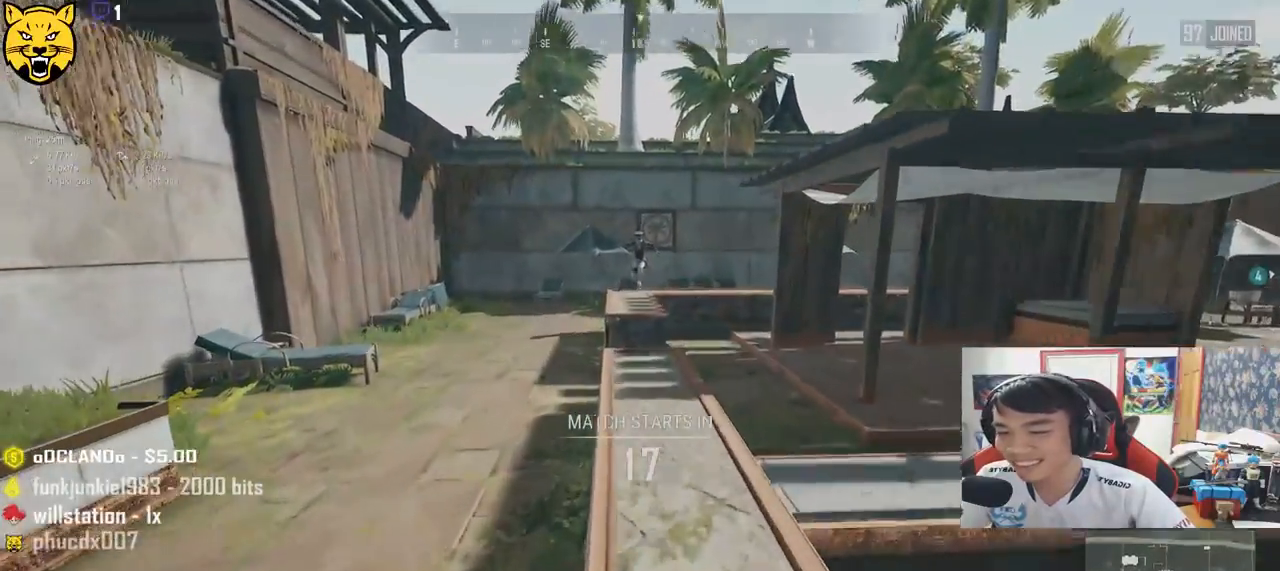
{"keys": ["shift", "w"], "mouse": [], "events": []}
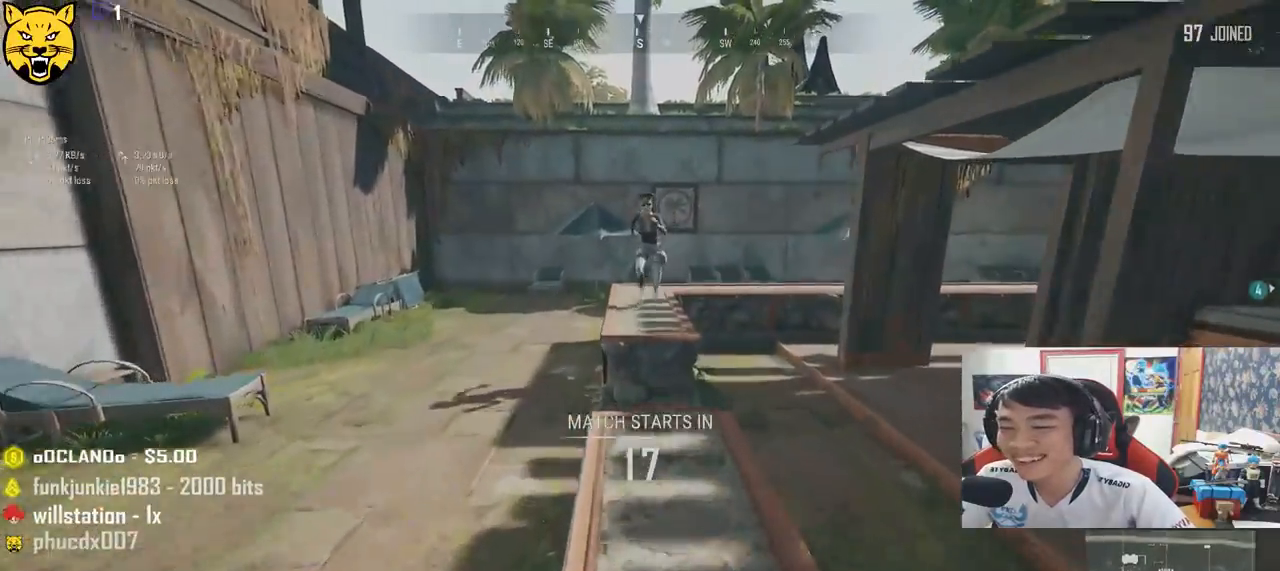
{"keys": ["shift", "w"], "mouse": [], "events": [[183, "d", "down"], [417, "d", "up"]]}
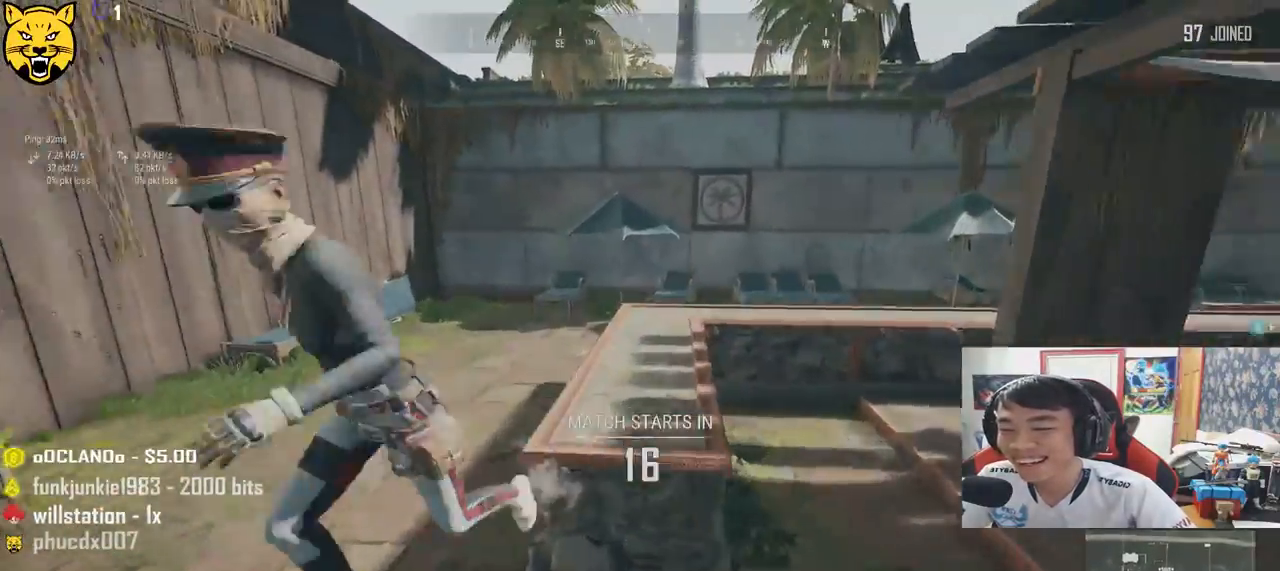
{"keys": ["shift", "w"], "mouse": [], "events": [[100, "space", "down"], [283, "space", "up"]]}
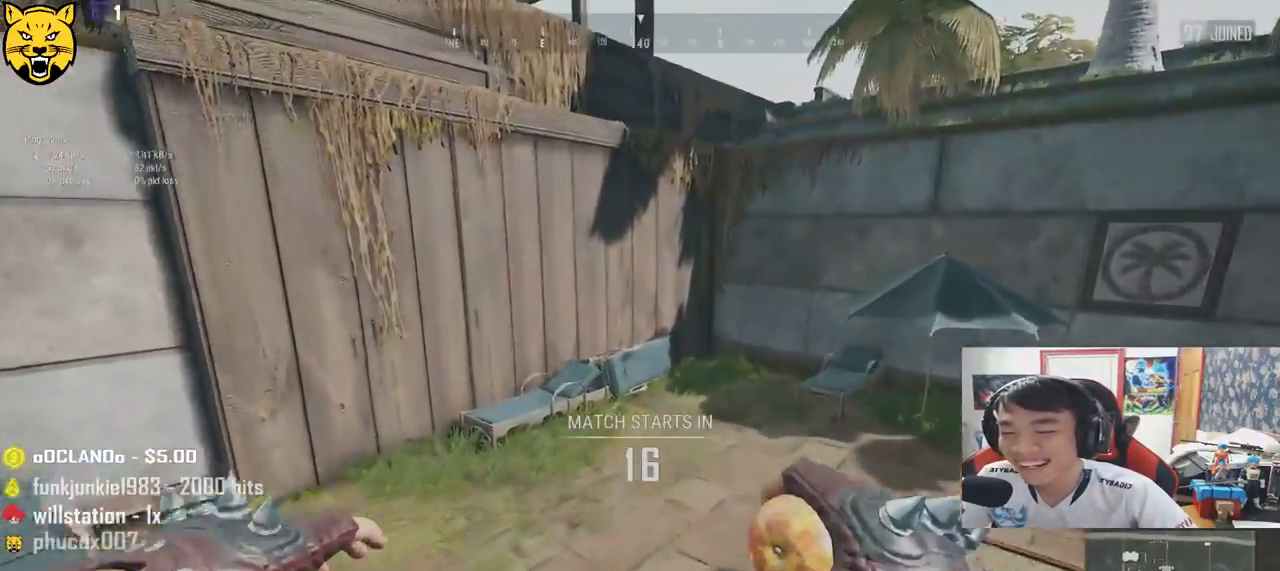
{"keys": ["w"], "mouse": [], "events": [[383, "shift", "up"]]}